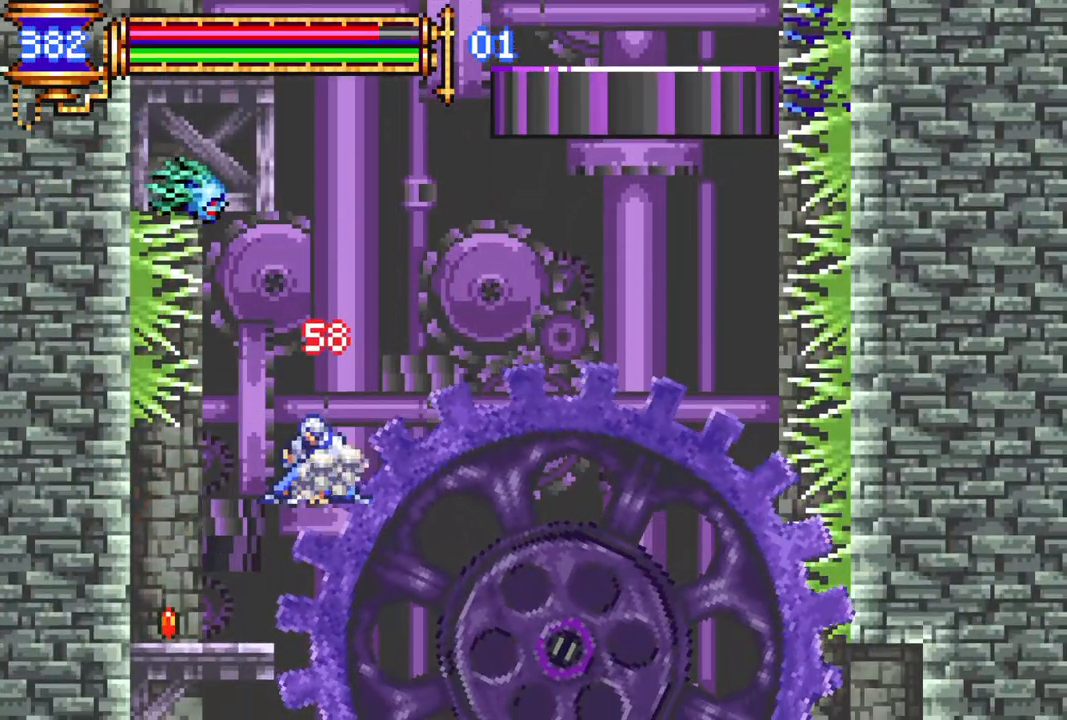
Gameplay with a controller (PlayStation layout); each line is a JSON object with the inputs held at the frame after it. "events" lists button and stick changes between this image and that frame as [ms after this image, input, new state], when the widget could be followed in between.
{"buttons": [], "left_stick": "center", "right_stick": "center", "events": []}
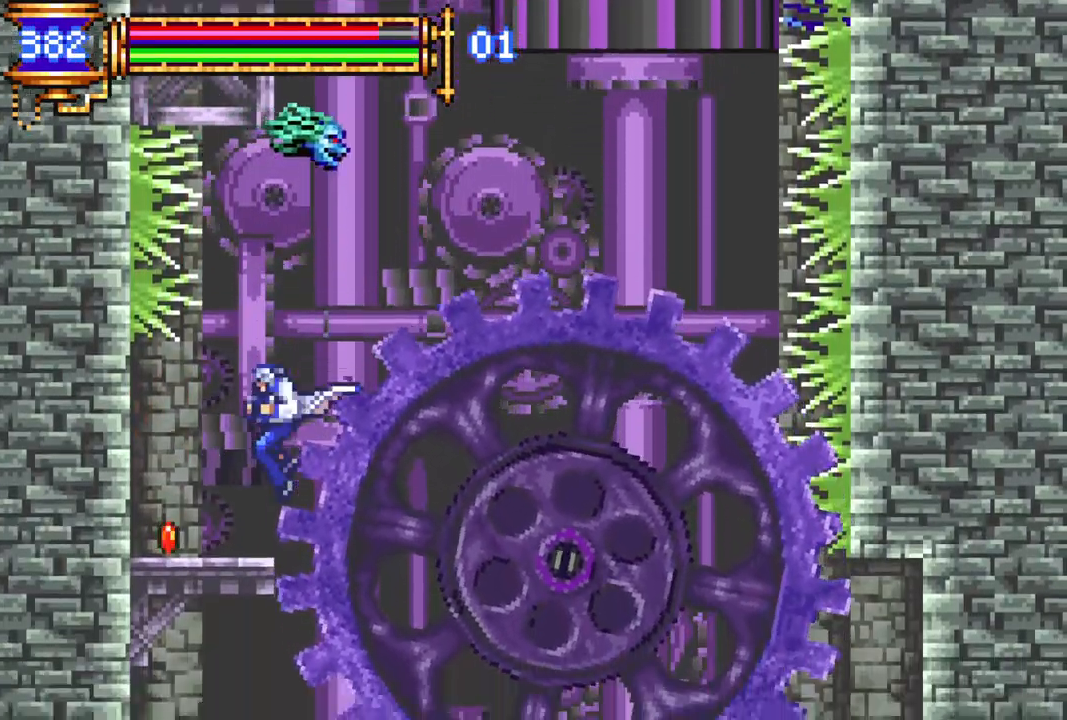
{"buttons": [], "left_stick": "center", "right_stick": "center", "events": [[100, "DPAD_DOWN", "down"], [167, "CROSS", "down"], [250, "CROSS", "up"], [250, "DPAD_DOWN", "up"]]}
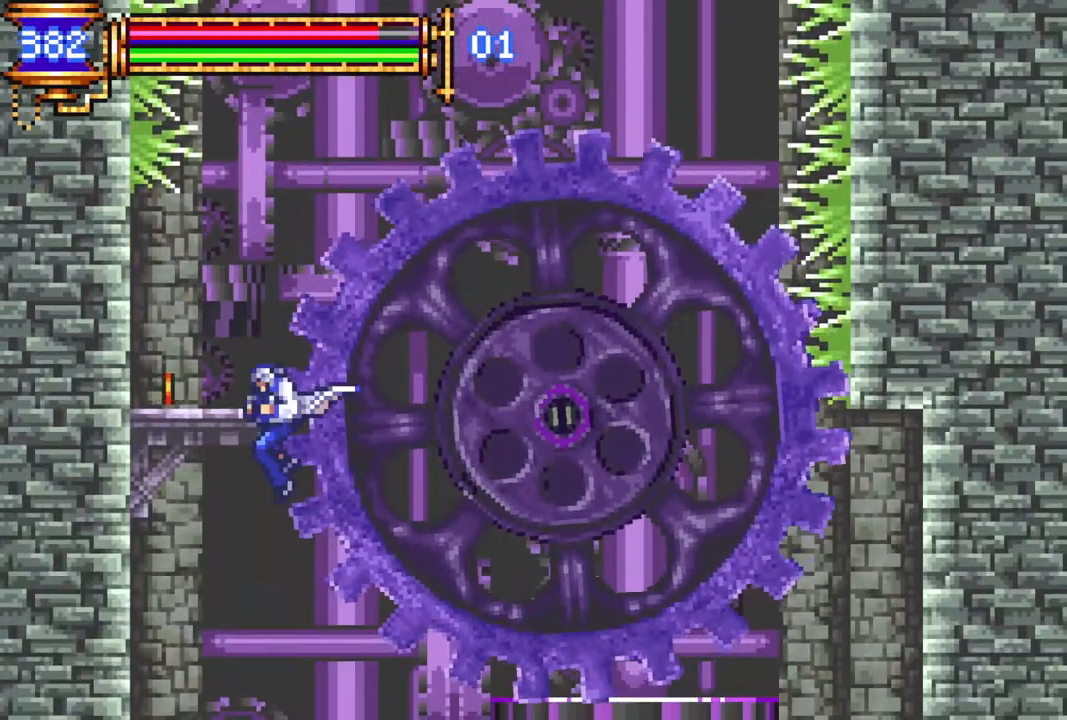
{"buttons": [], "left_stick": "center", "right_stick": "center", "events": [[183, "DPAD_RIGHT", "down"], [467, "DPAD_RIGHT", "up"]]}
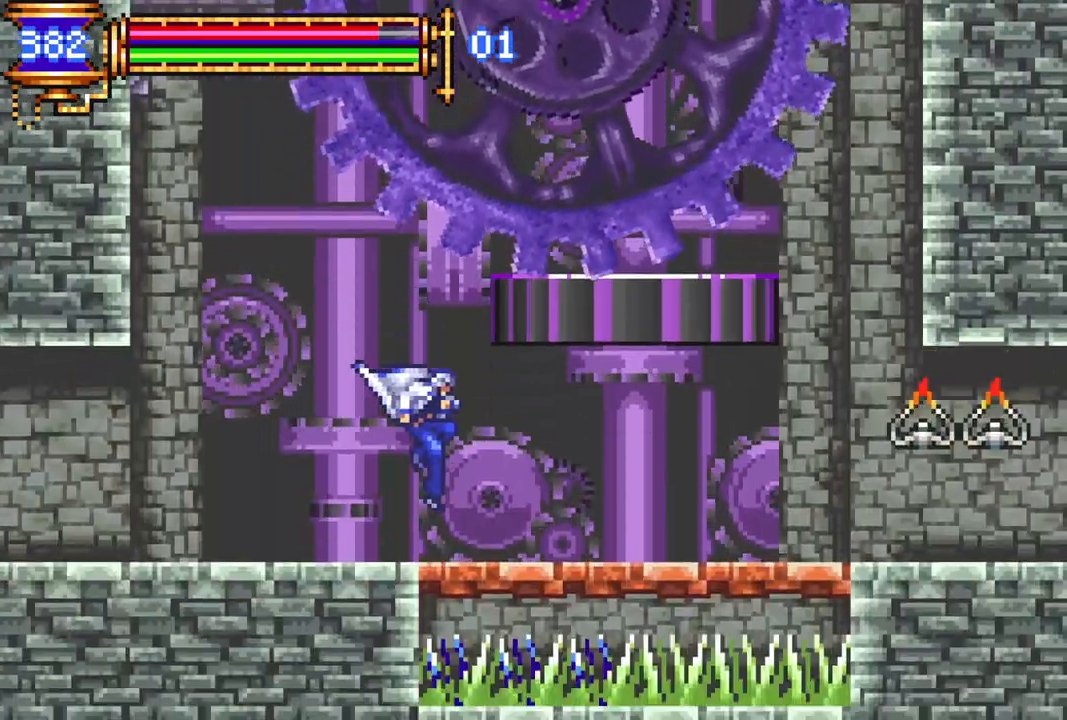
{"buttons": ["R1", "DPAD_LEFT"], "left_stick": "center", "right_stick": "center", "events": [[33, "DPAD_LEFT", "down"], [350, "R1", "down"]]}
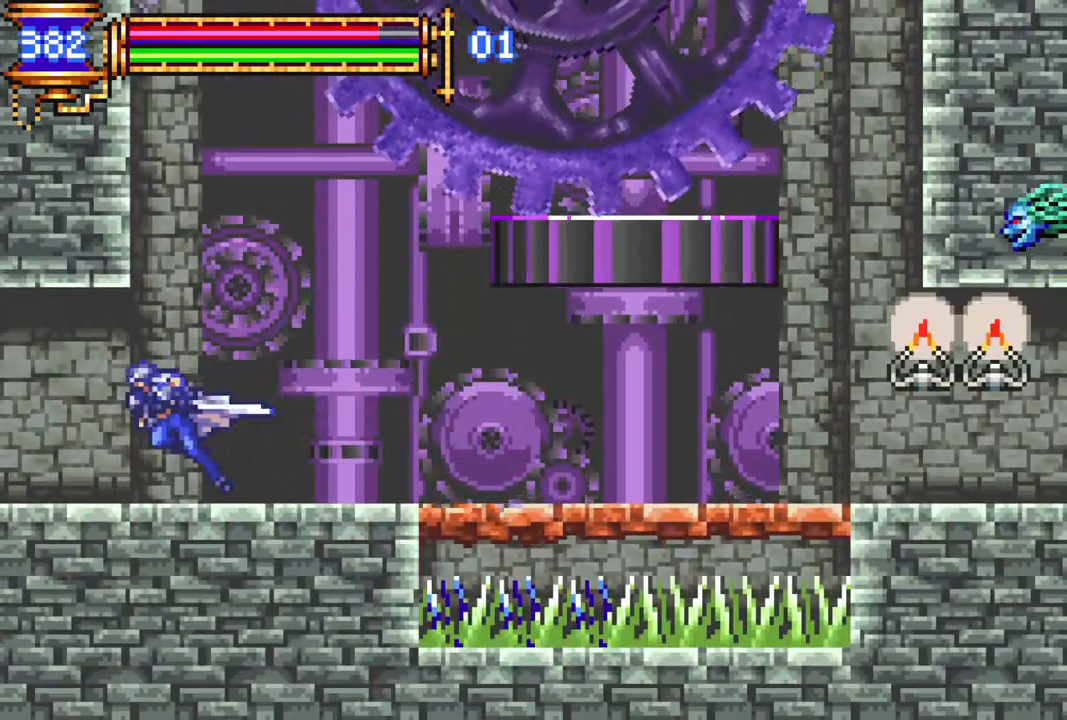
{"buttons": ["R1", "DPAD_RIGHT"], "left_stick": "center", "right_stick": "center", "events": [[17, "DPAD_LEFT", "up"], [100, "DPAD_RIGHT", "down"]]}
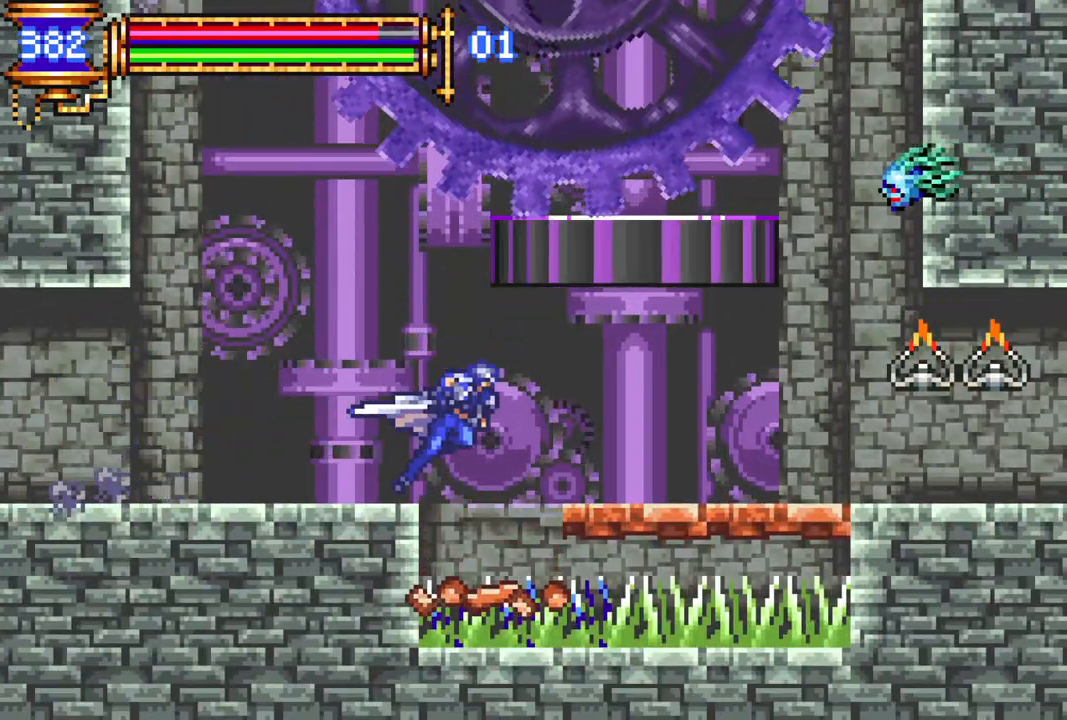
{"buttons": ["R1", "DPAD_RIGHT"], "left_stick": "center", "right_stick": "center", "events": []}
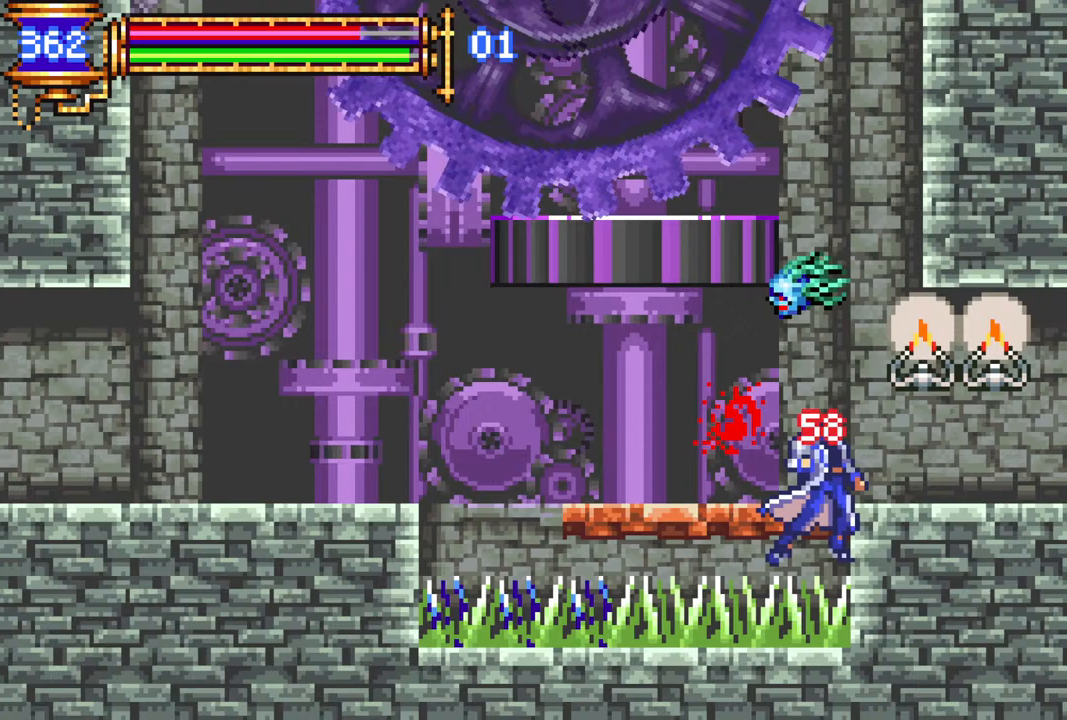
{"buttons": ["CROSS", "R1", "DPAD_RIGHT"], "left_stick": "center", "right_stick": "center", "events": [[217, "DPAD_RIGHT", "up"], [233, "R1", "up"], [300, "CROSS", "down"], [300, "DPAD_RIGHT", "down"], [317, "R1", "down"]]}
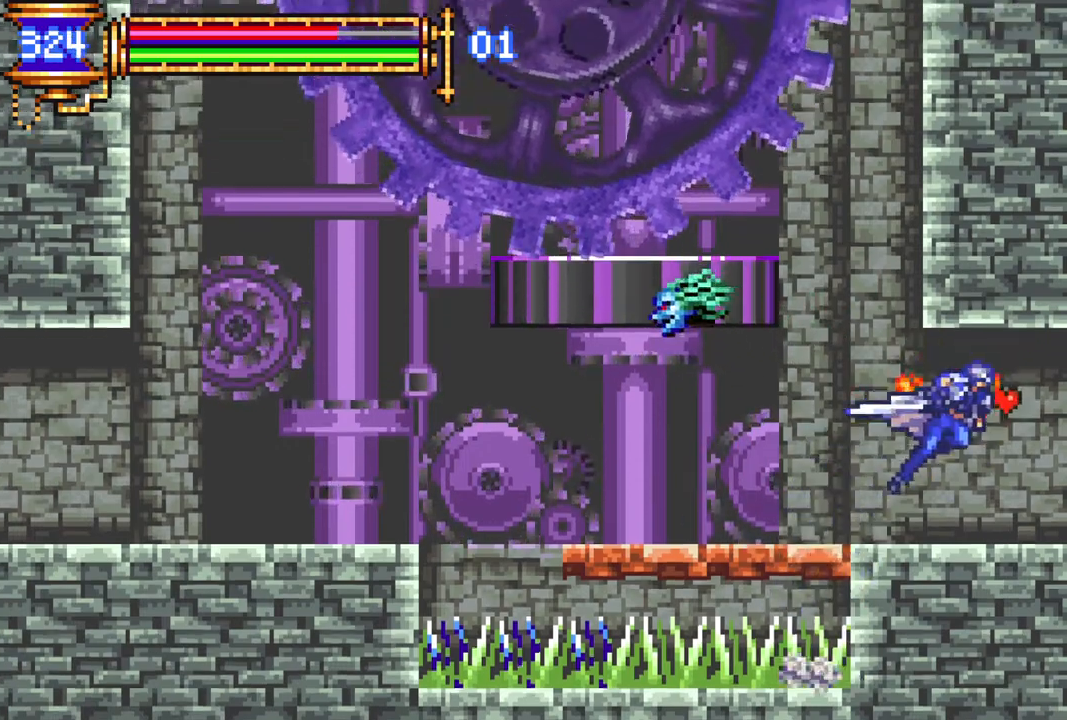
{"buttons": ["R1", "DPAD_RIGHT"], "left_stick": "center", "right_stick": "center", "events": [[50, "CROSS", "up"]]}
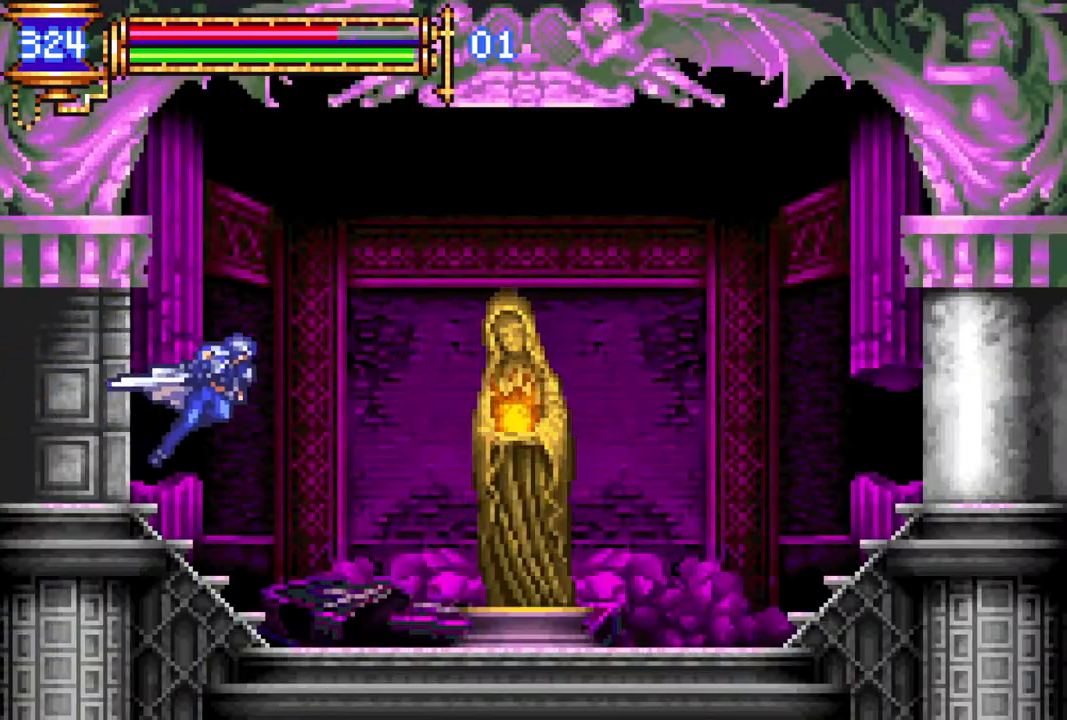
{"buttons": ["CIRCLE"], "left_stick": "center", "right_stick": "center", "events": [[250, "R1", "up"], [267, "DPAD_RIGHT", "up"], [383, "DPAD_UP", "down"], [483, "CIRCLE", "down"], [500, "DPAD_UP", "up"]]}
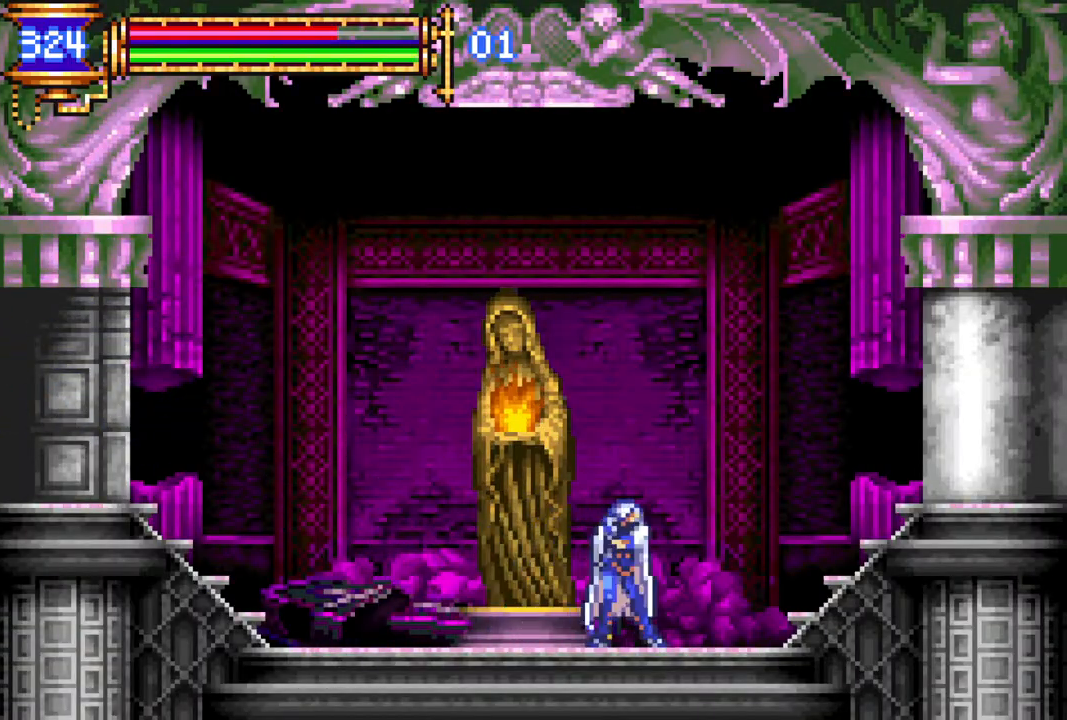
{"buttons": ["DPAD_LEFT"], "left_stick": "center", "right_stick": "center", "events": [[83, "CIRCLE", "up"], [100, "DPAD_LEFT", "down"]]}
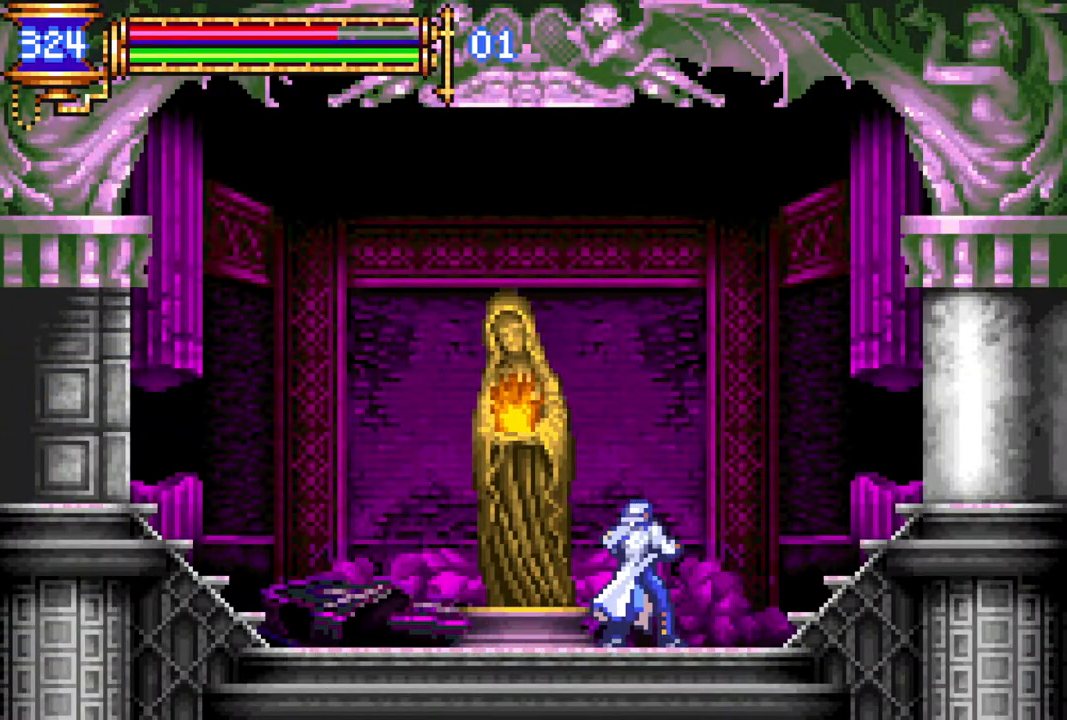
{"buttons": ["R1", "DPAD_LEFT"], "left_stick": "center", "right_stick": "center", "events": [[217, "DPAD_LEFT", "up"], [267, "DPAD_UP", "down"], [350, "CIRCLE", "down"], [383, "DPAD_UP", "up"], [417, "CIRCLE", "up"], [467, "DPAD_LEFT", "down"], [467, "R1", "down"]]}
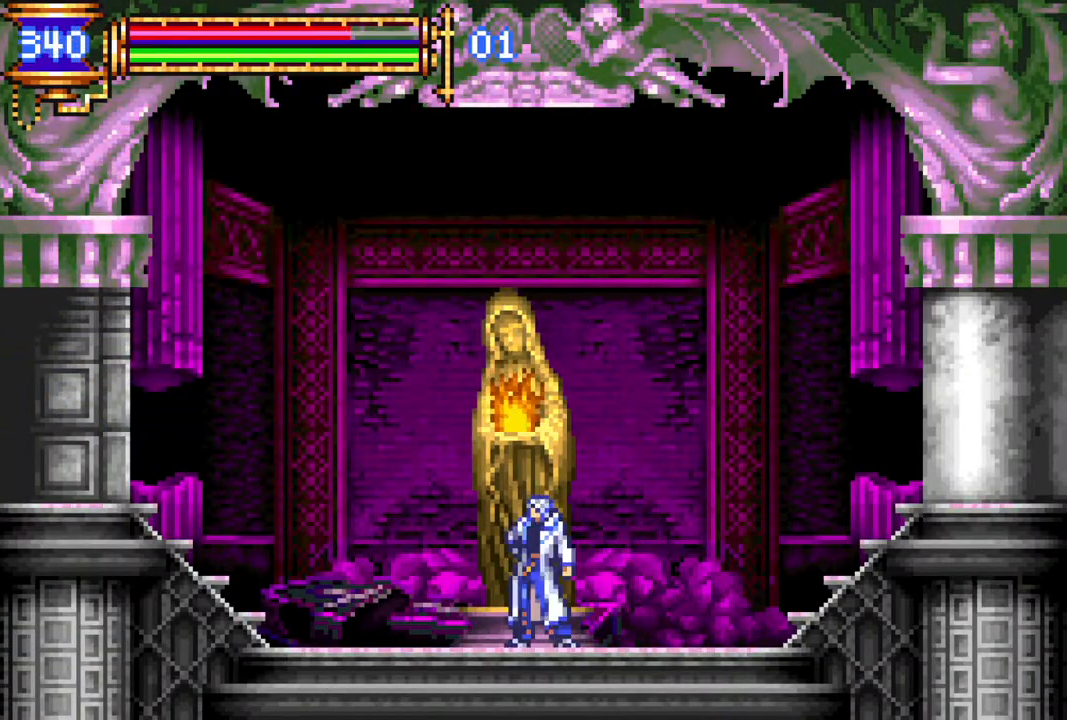
{"buttons": ["R1", "DPAD_LEFT"], "left_stick": "center", "right_stick": "center", "events": []}
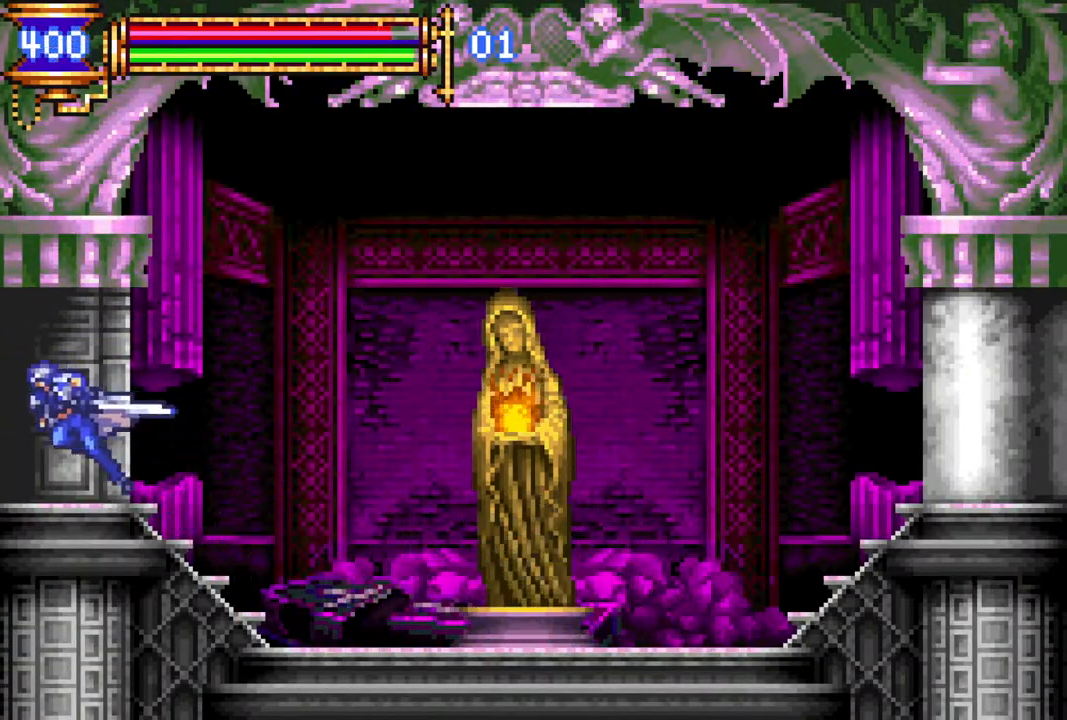
{"buttons": ["R1", "DPAD_LEFT"], "left_stick": "center", "right_stick": "center", "events": []}
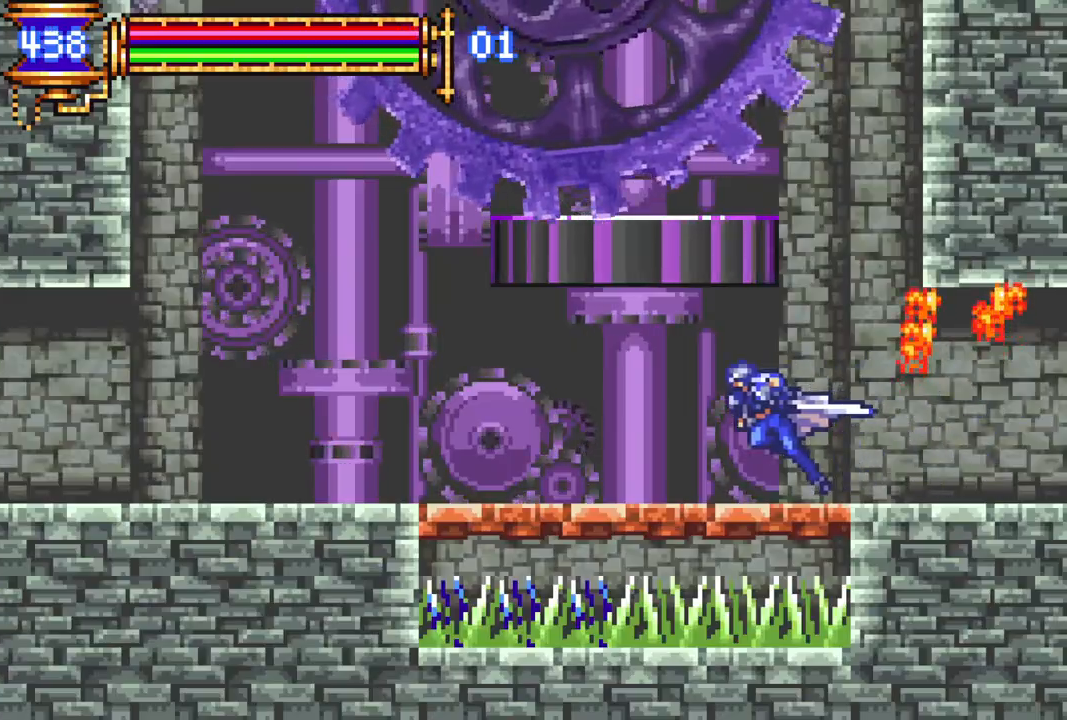
{"buttons": ["R1", "DPAD_LEFT"], "left_stick": "center", "right_stick": "center", "events": []}
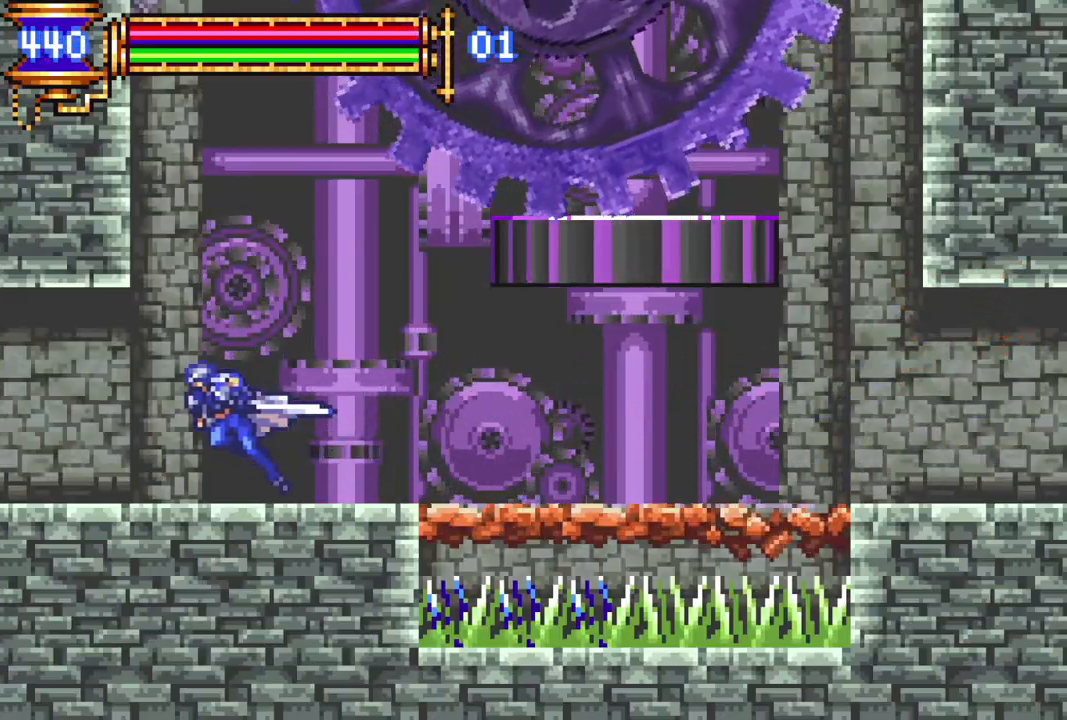
{"buttons": ["R1", "DPAD_LEFT"], "left_stick": "center", "right_stick": "center", "events": []}
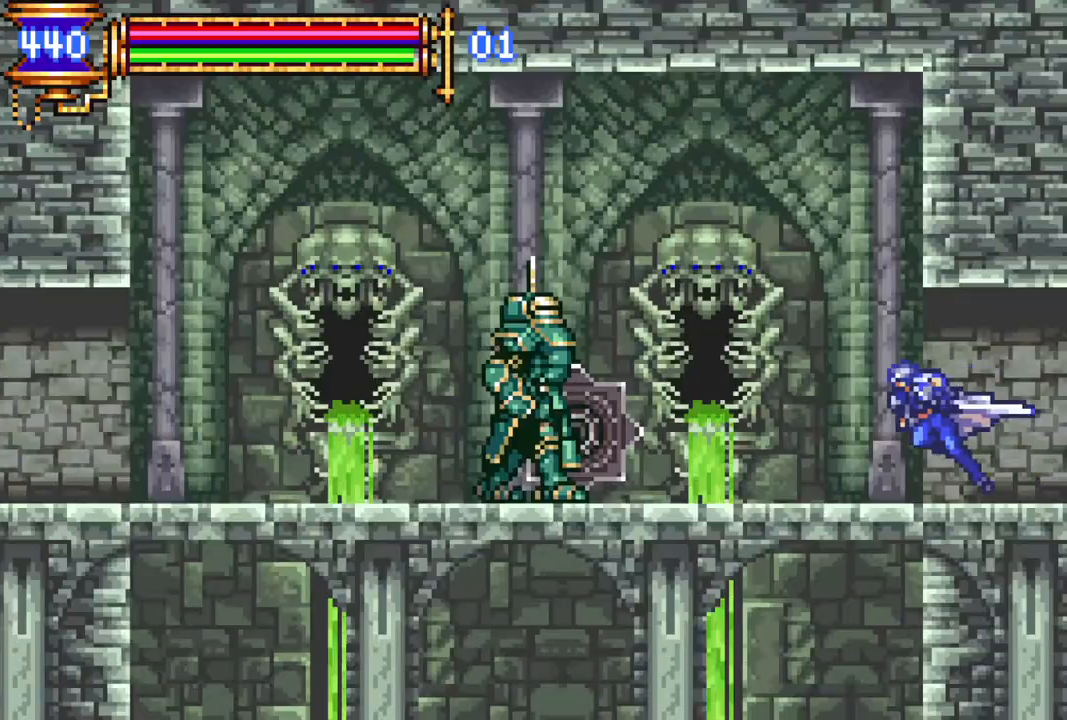
{"buttons": ["R1", "DPAD_LEFT"], "left_stick": "center", "right_stick": "center", "events": []}
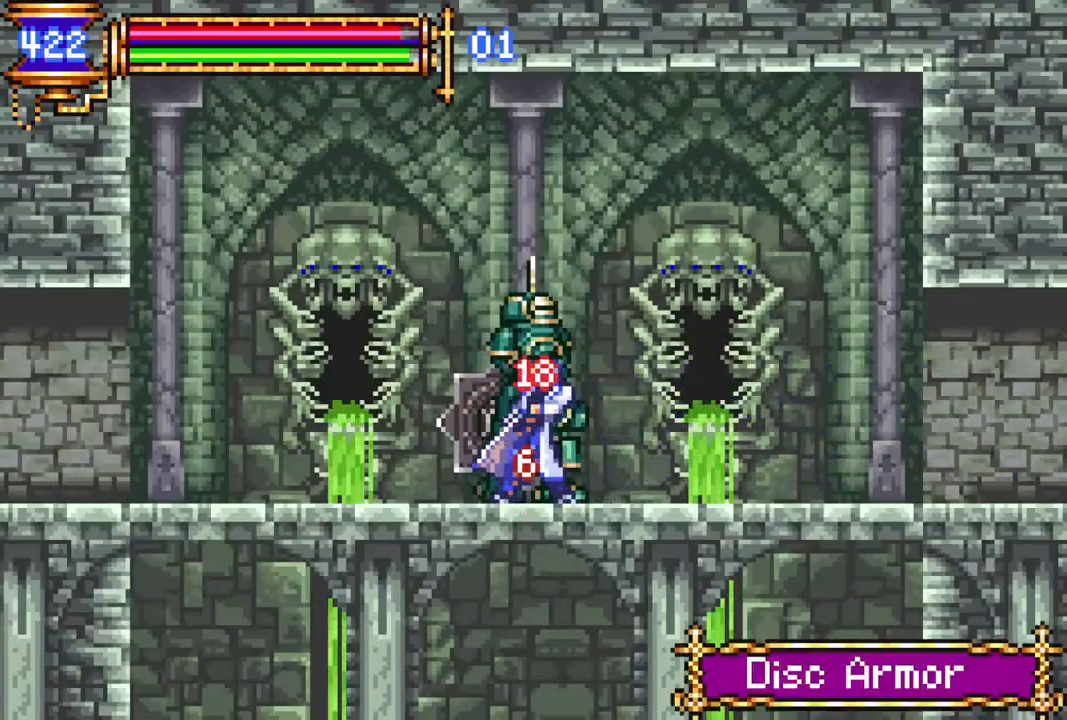
{"buttons": ["R1", "DPAD_LEFT"], "left_stick": "center", "right_stick": "center", "events": []}
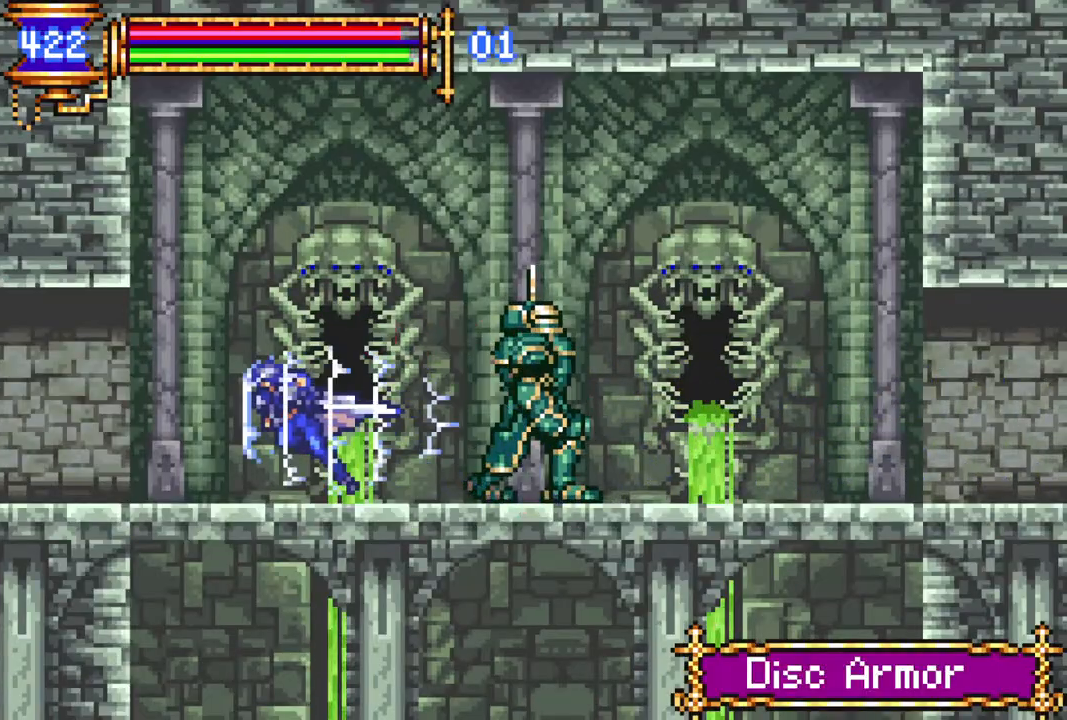
{"buttons": ["R1", "DPAD_LEFT"], "left_stick": "center", "right_stick": "center", "events": []}
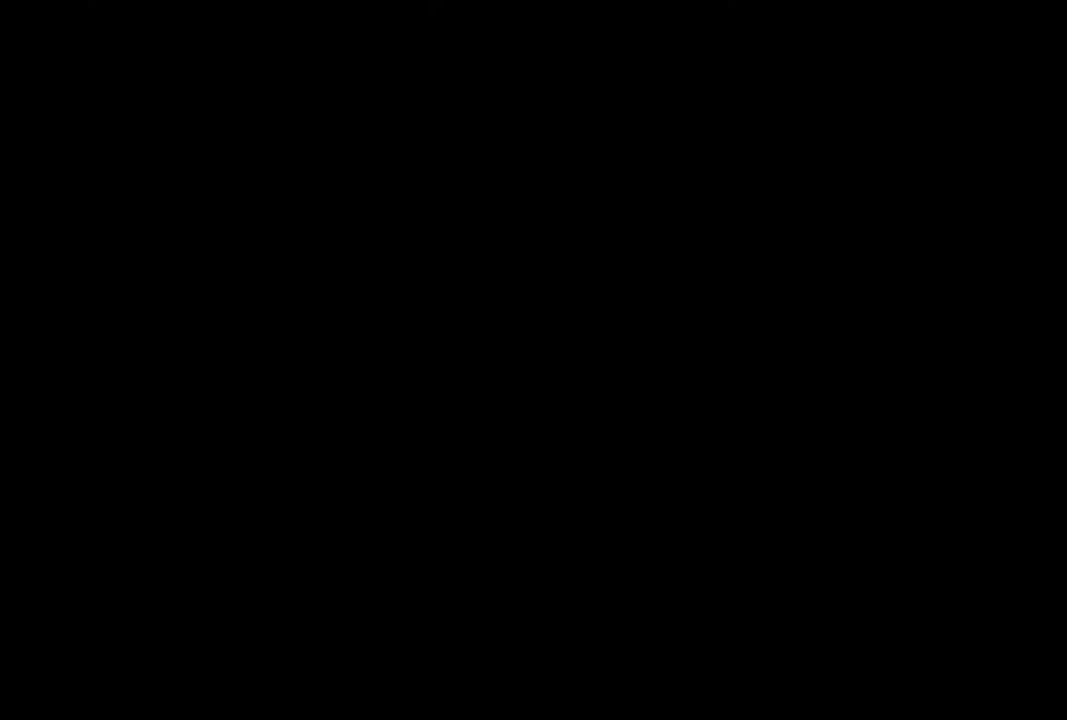
{"buttons": ["R1", "DPAD_LEFT"], "left_stick": "center", "right_stick": "center", "events": []}
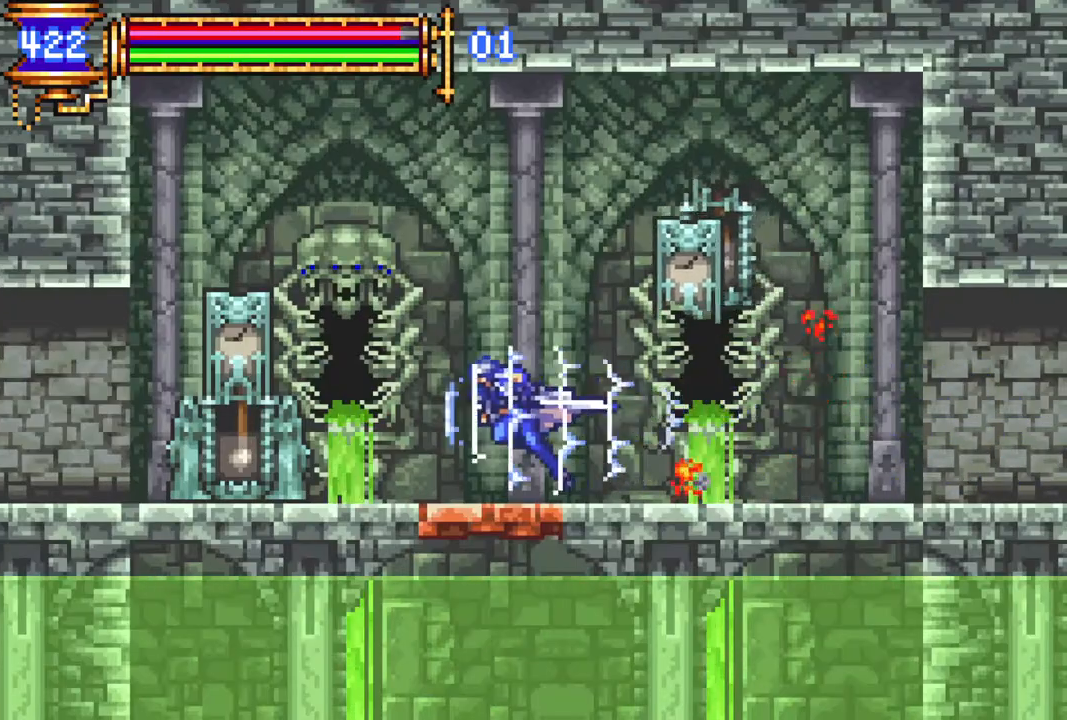
{"buttons": ["R1", "DPAD_LEFT"], "left_stick": "center", "right_stick": "center", "events": []}
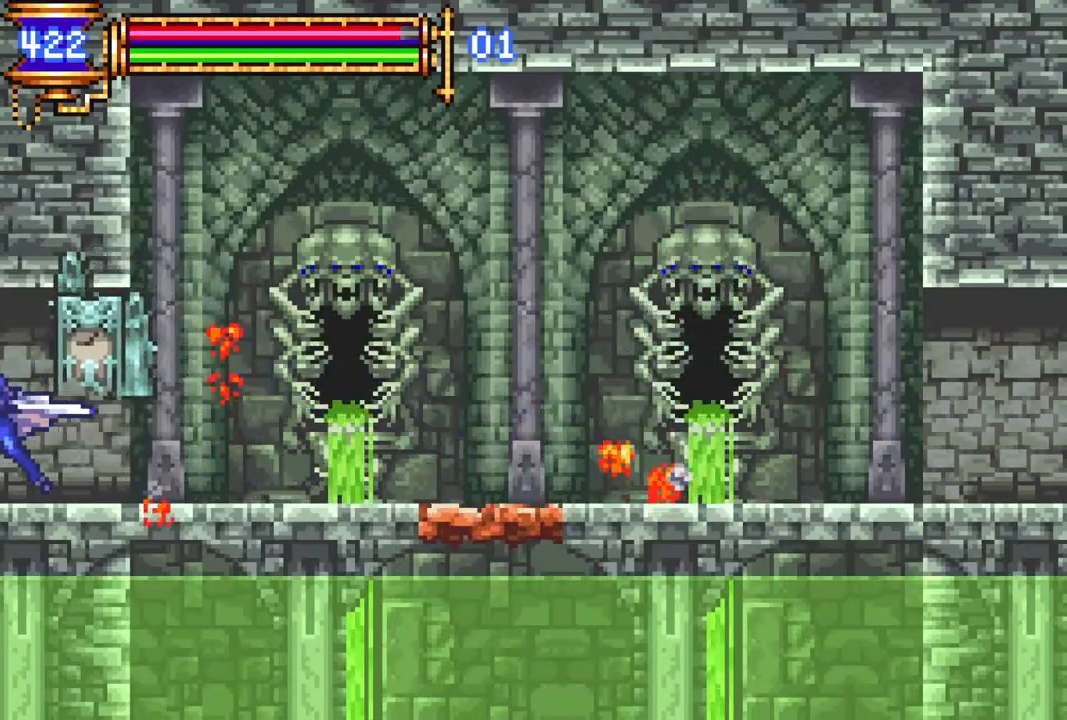
{"buttons": ["R1", "DPAD_LEFT"], "left_stick": "center", "right_stick": "center", "events": []}
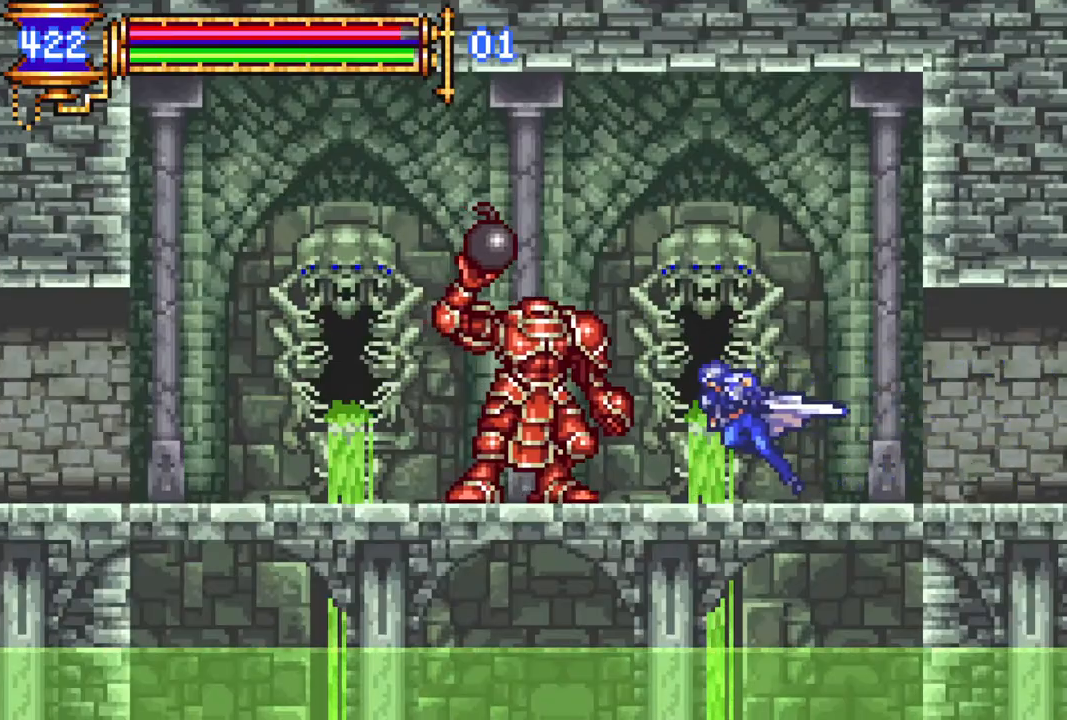
{"buttons": ["R1", "DPAD_LEFT"], "left_stick": "center", "right_stick": "center", "events": []}
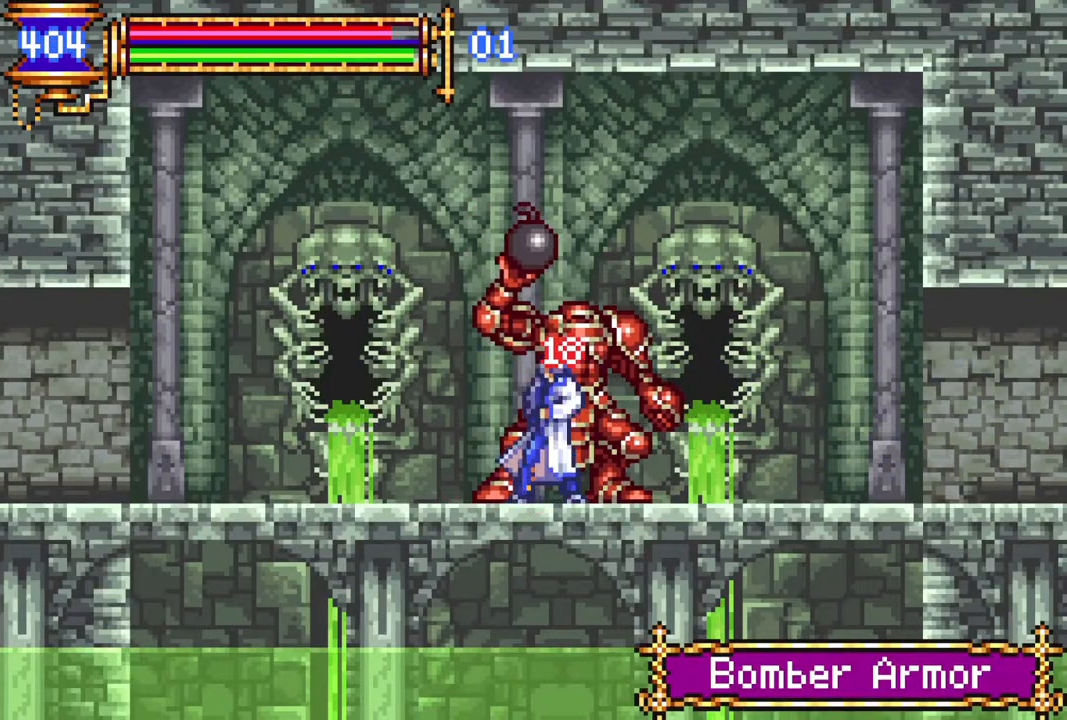
{"buttons": ["R1", "DPAD_LEFT"], "left_stick": "center", "right_stick": "center", "events": []}
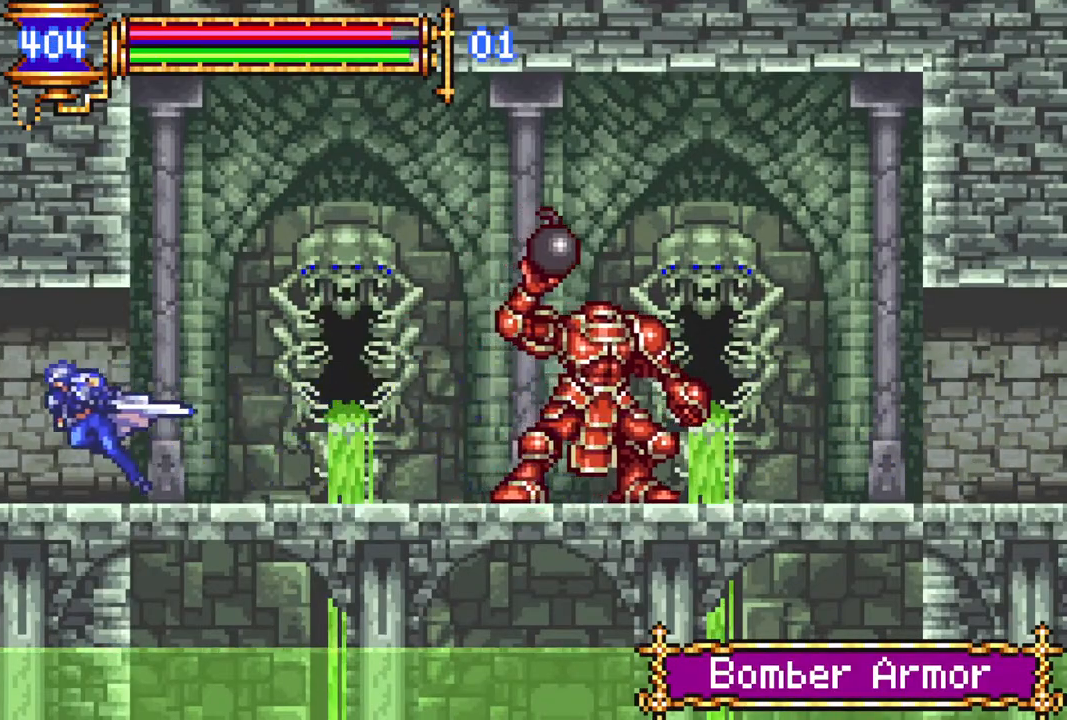
{"buttons": ["R1", "DPAD_LEFT"], "left_stick": "center", "right_stick": "center", "events": []}
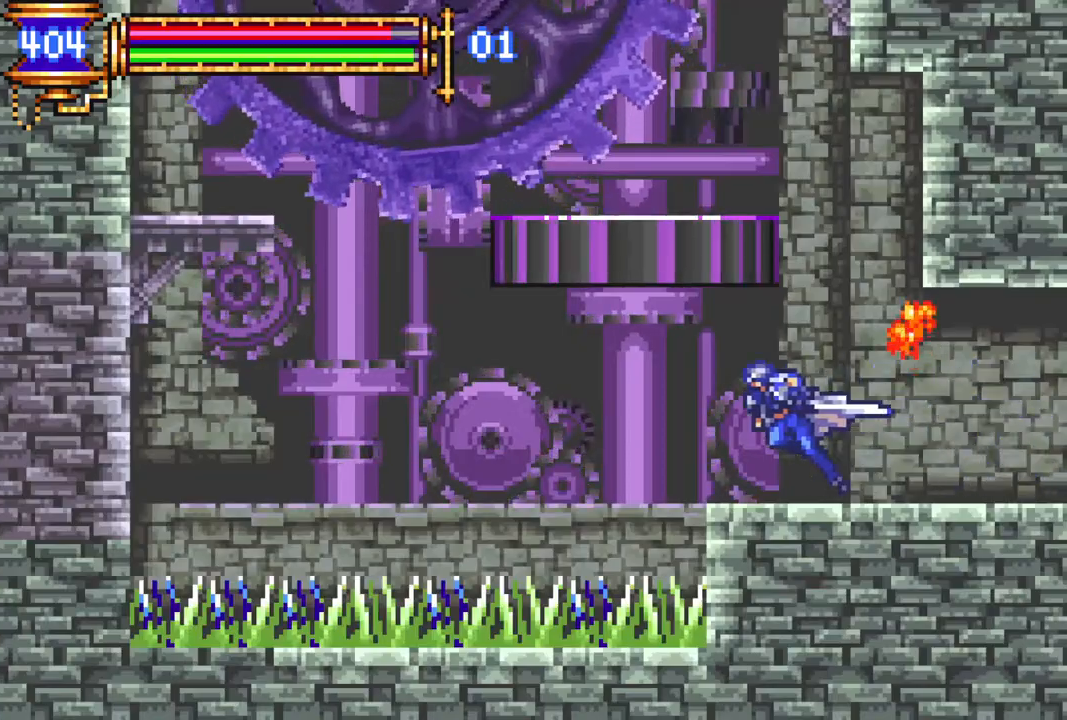
{"buttons": ["CROSS"], "left_stick": "center", "right_stick": "center", "events": [[300, "R1", "up"], [333, "CROSS", "down"], [333, "DPAD_LEFT", "up"]]}
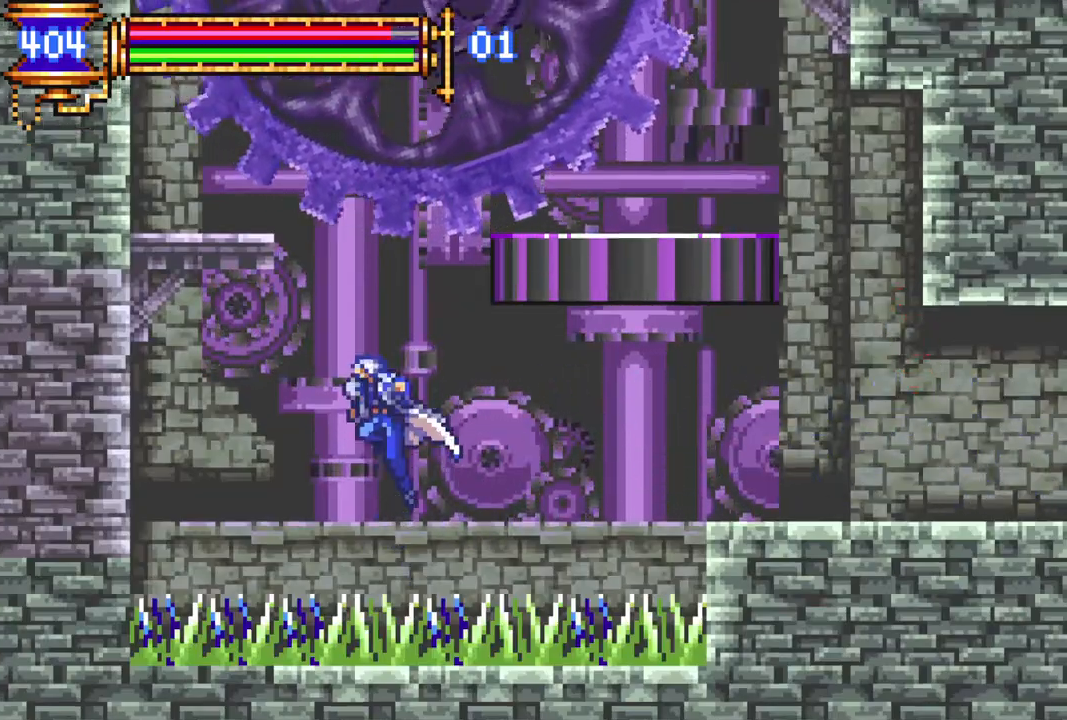
{"buttons": [], "left_stick": "center", "right_stick": "center", "events": [[67, "CROSS", "up"], [117, "L1", "down"], [150, "CROSS", "down"], [283, "L1", "up"], [350, "CROSS", "up"]]}
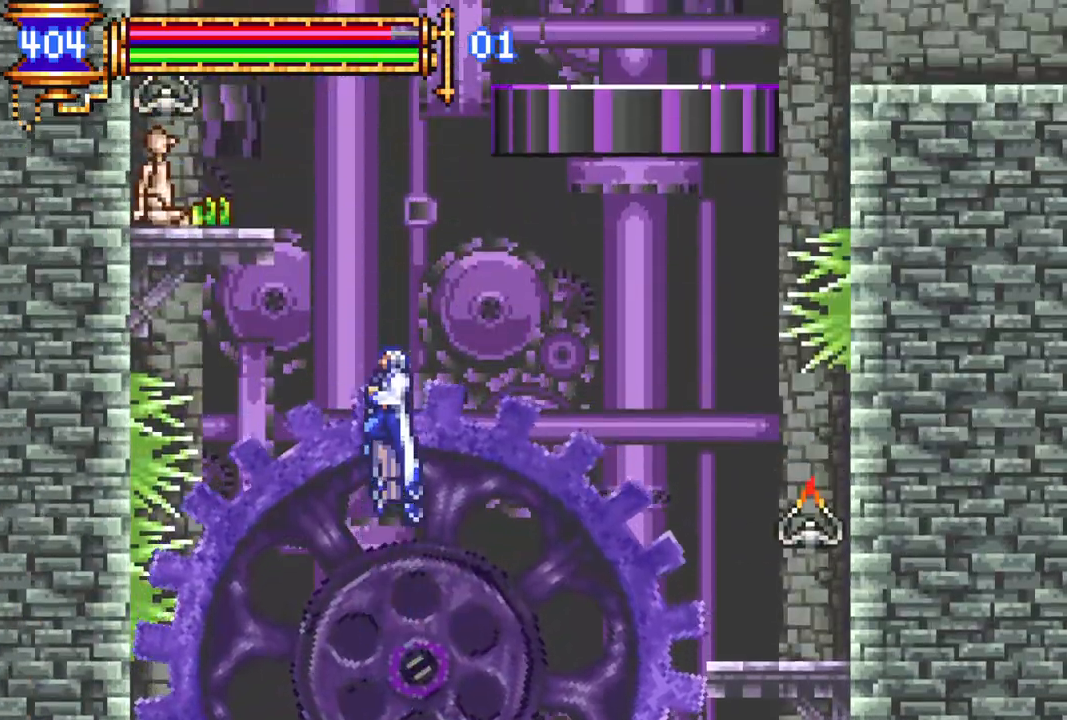
{"buttons": ["CROSS"], "left_stick": "center", "right_stick": "center", "events": [[400, "CROSS", "down"]]}
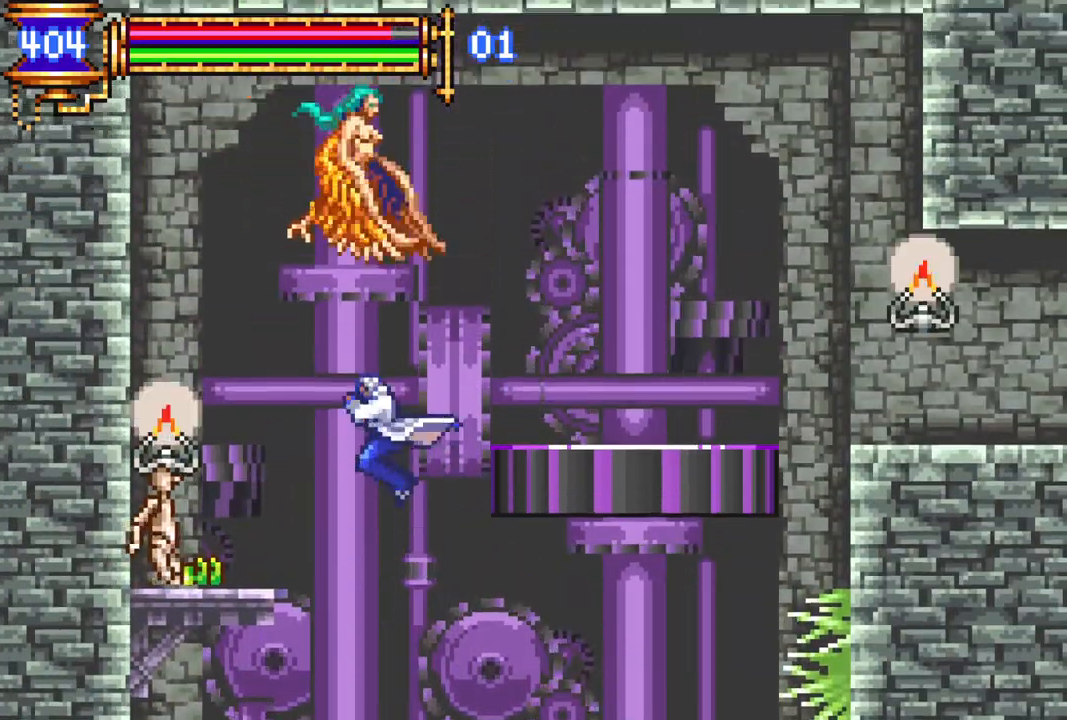
{"buttons": ["DPAD_LEFT"], "left_stick": "center", "right_stick": "center", "events": [[67, "CROSS", "up"], [233, "DPAD_RIGHT", "down"], [300, "DPAD_RIGHT", "up"], [450, "DPAD_LEFT", "down"]]}
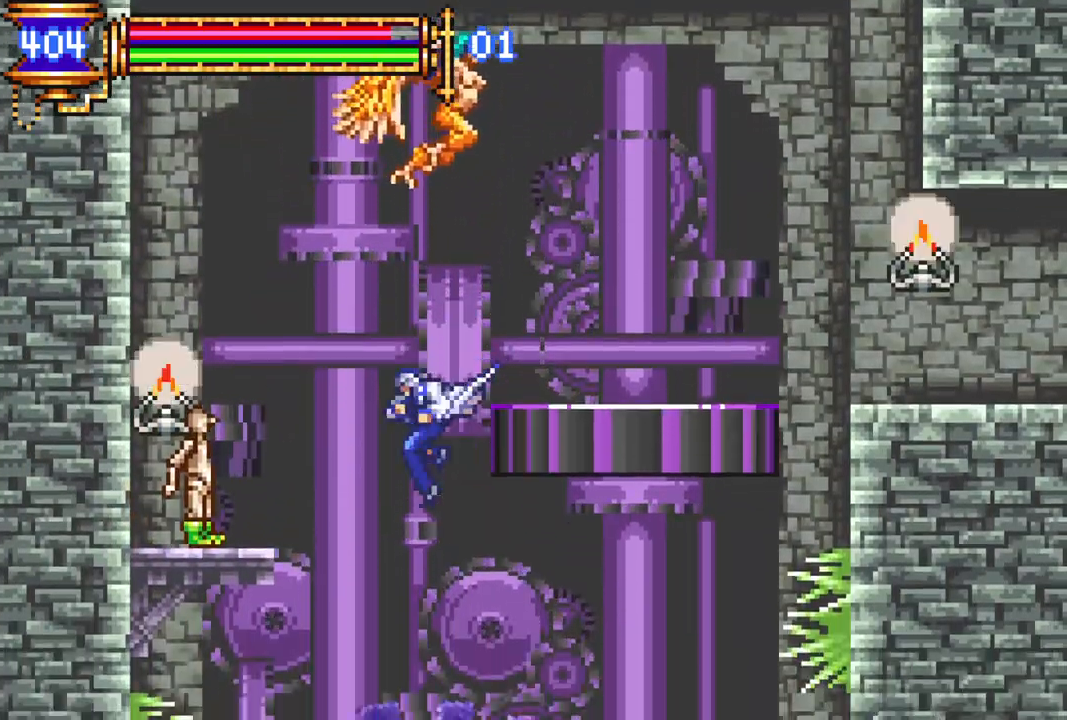
{"buttons": ["CROSS"], "left_stick": "center", "right_stick": "center", "events": [[83, "DPAD_LEFT", "up"], [283, "CROSS", "down"], [300, "DPAD_RIGHT", "down"], [400, "DPAD_RIGHT", "up"]]}
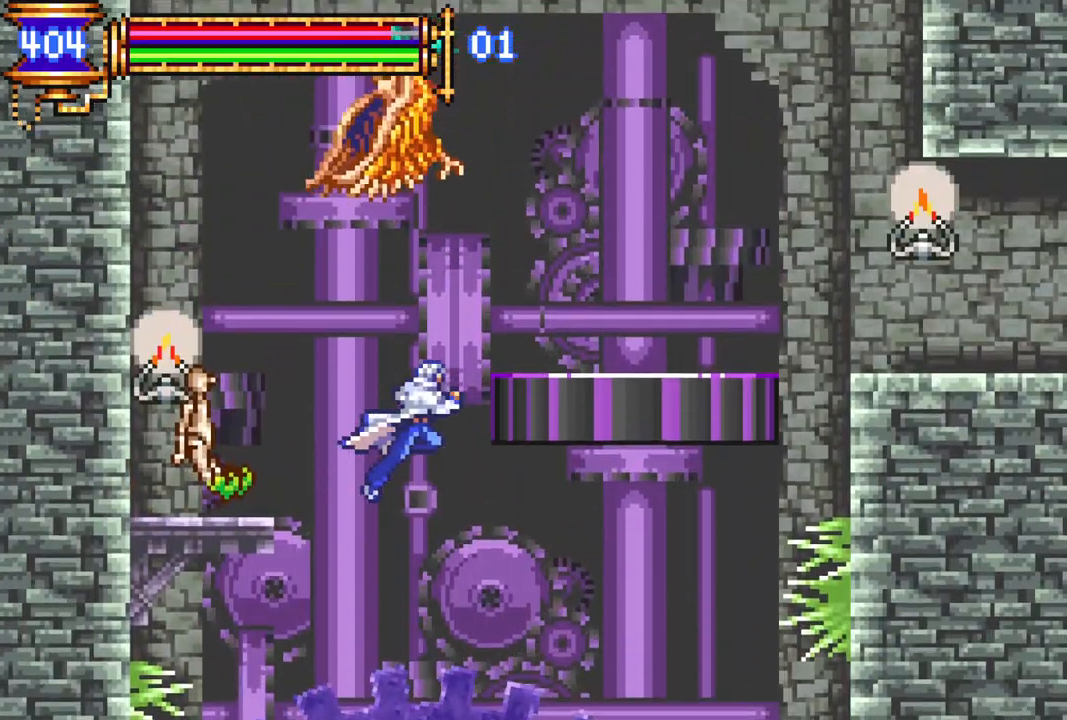
{"buttons": ["R1", "DPAD_RIGHT"], "left_stick": "center", "right_stick": "center", "events": [[83, "CROSS", "up"], [133, "CROSS", "down"], [150, "DPAD_RIGHT", "down"], [167, "R1", "down"], [217, "CROSS", "up"]]}